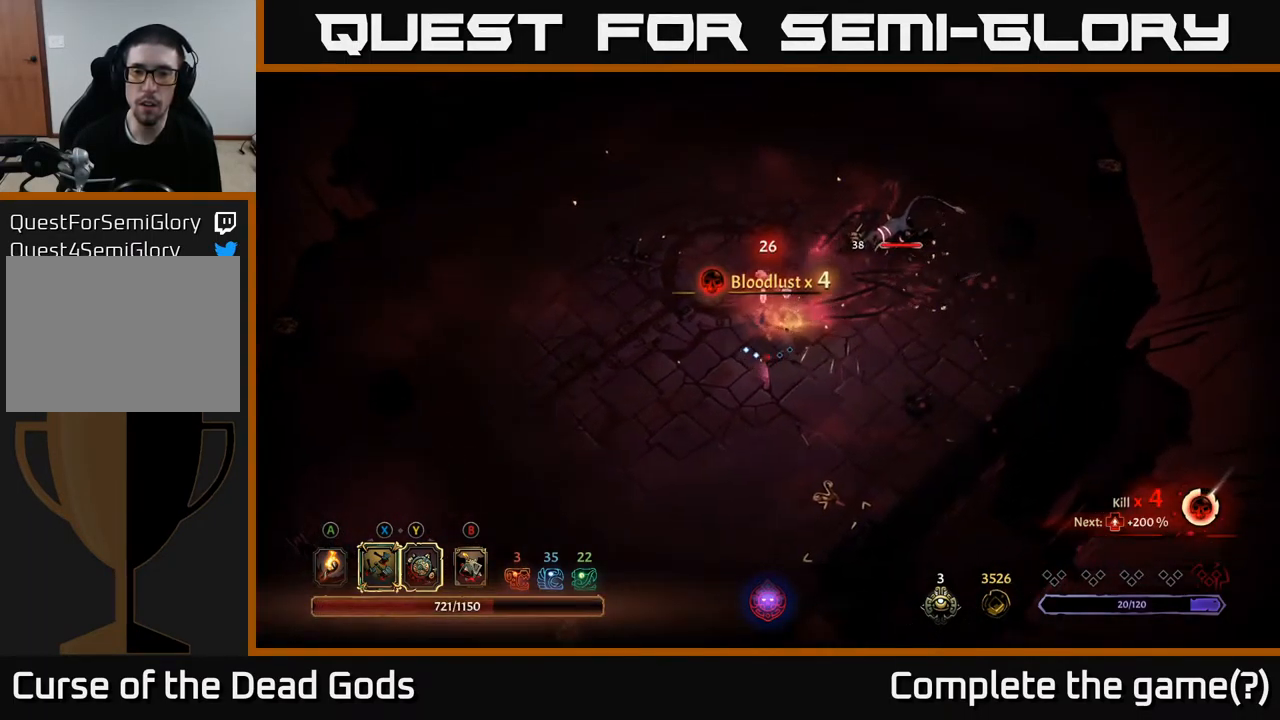
Gameplay with a controller (Xbox layout); each line is a JSON object with the inputs held at the frame after it. "events" lists button and stick changes between this image and that frame as [ms after this image, input, new state], when the widget could be followed in between.
{"buttons": [], "left_stick": "up-right", "right_stick": "center", "events": [[334, "left_stick", "center"], [484, "left_stick", "up-right"]]}
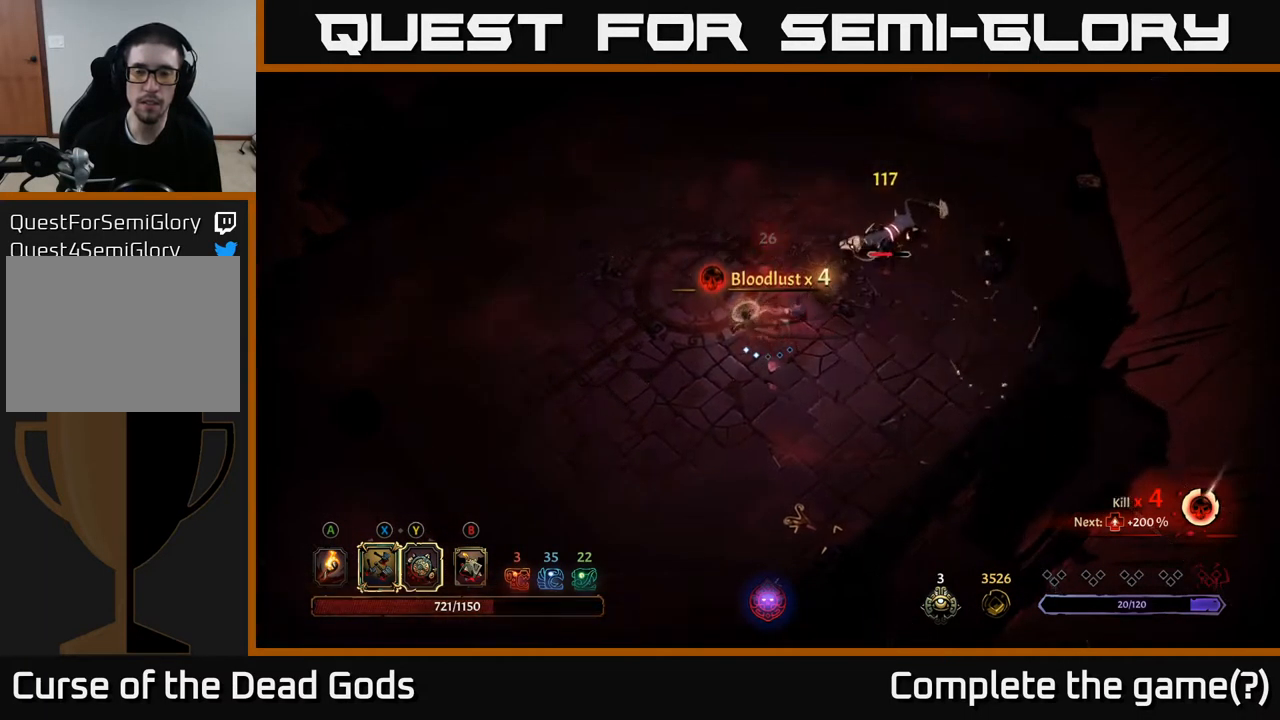
{"buttons": [], "left_stick": "center", "right_stick": "center", "events": [[301, "left_stick", "center"]]}
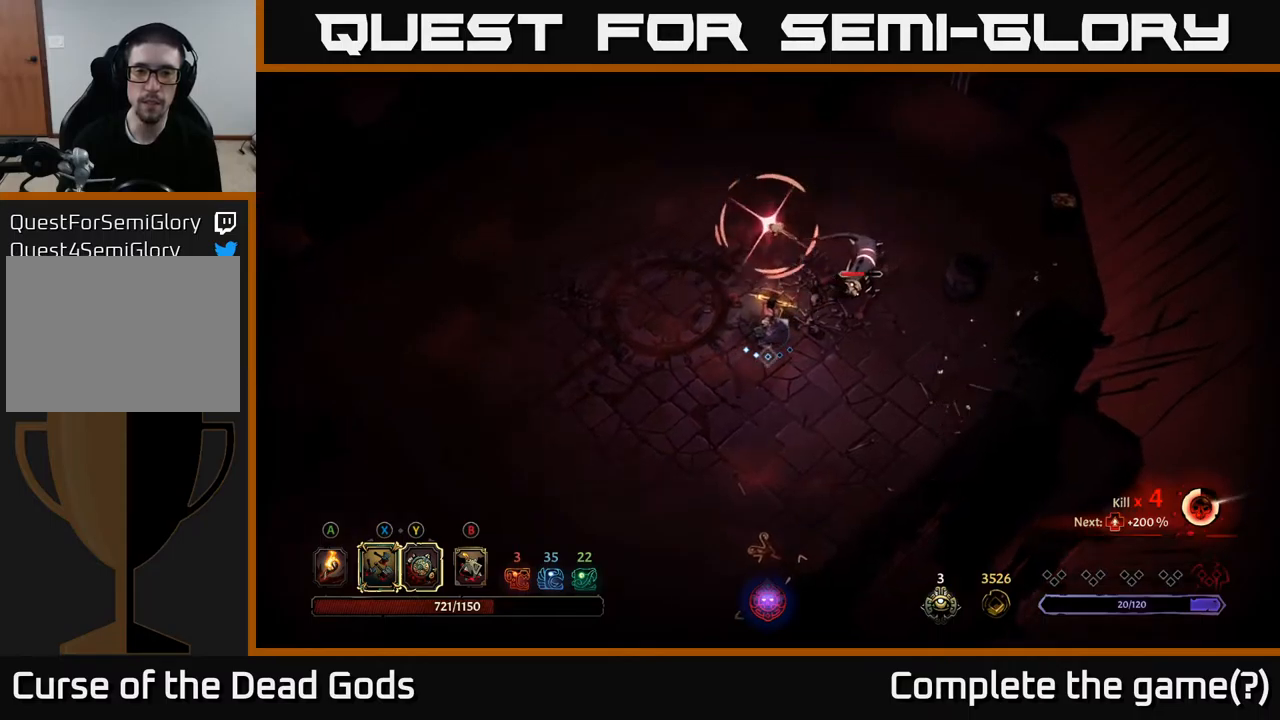
{"buttons": ["R2"], "left_stick": "up-right", "right_stick": "center", "events": [[34, "left_stick", "up-right"], [50, "Y", "down"], [300, "Y", "up"], [417, "R2", "down"]]}
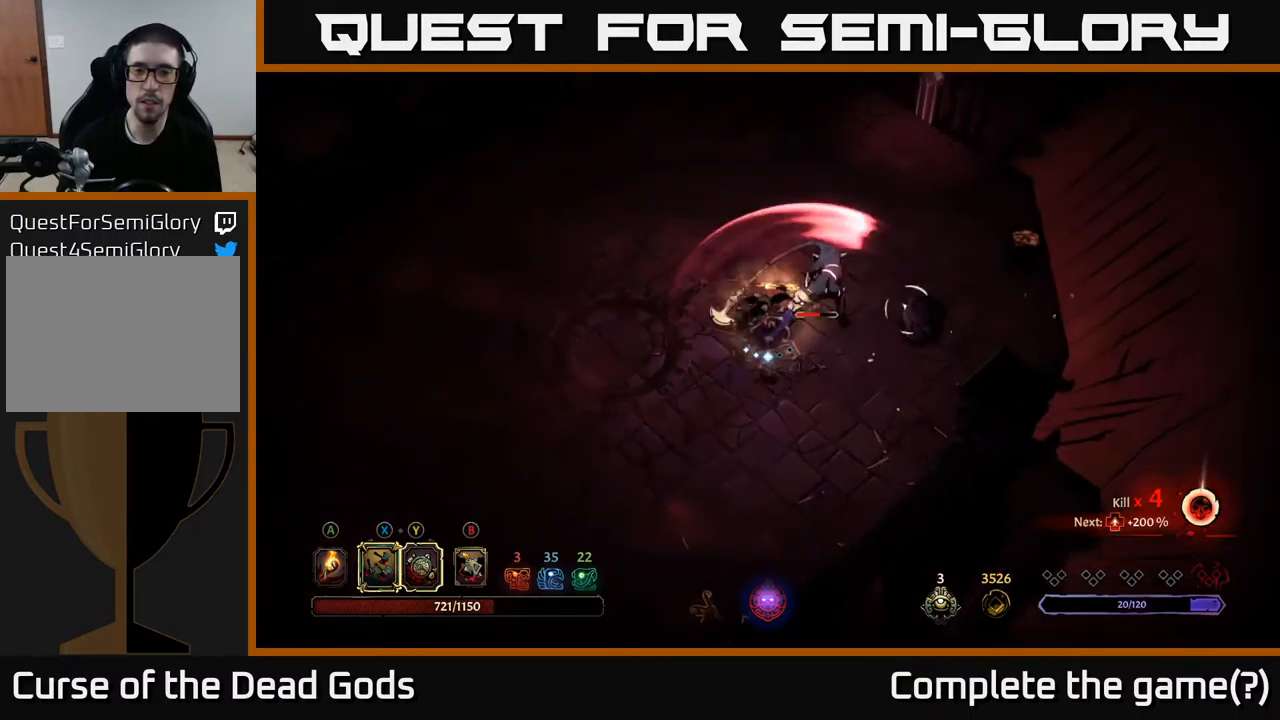
{"buttons": ["Y"], "left_stick": "down", "right_stick": "center", "events": [[34, "R2", "up"], [300, "left_stick", "down"], [467, "Y", "down"]]}
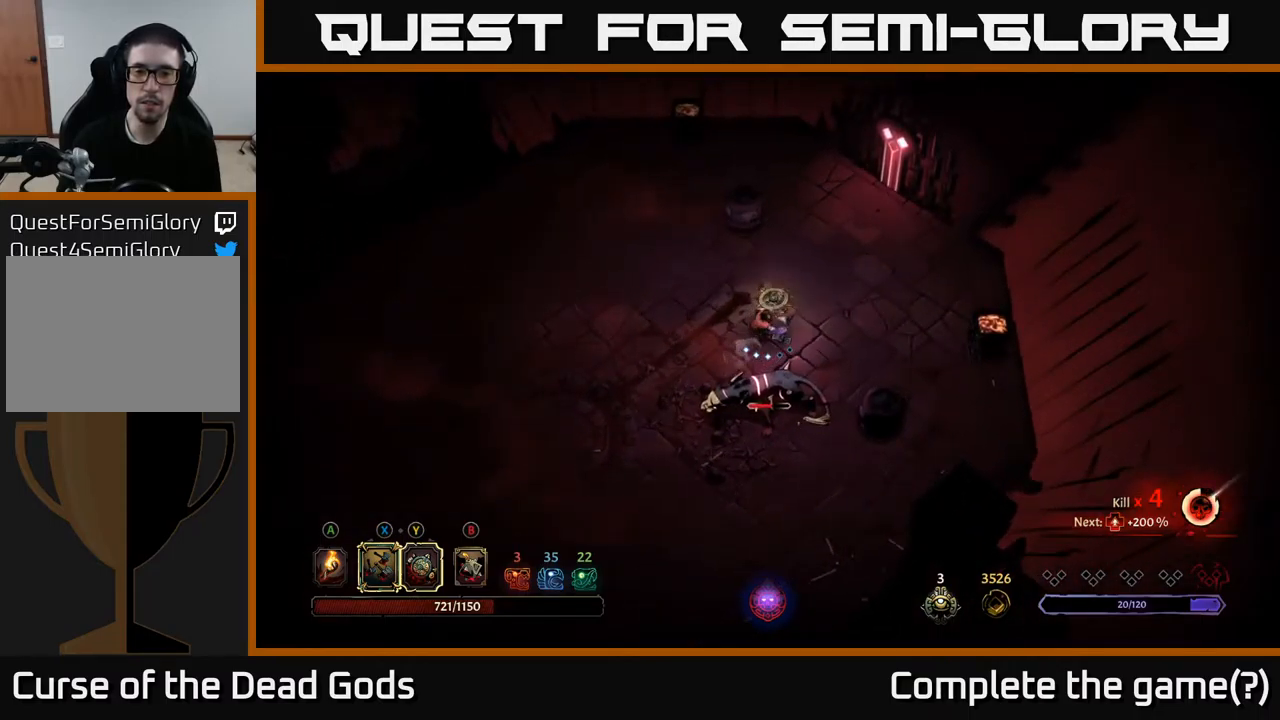
{"buttons": [], "left_stick": "down", "right_stick": "center", "events": [[400, "Y", "up"]]}
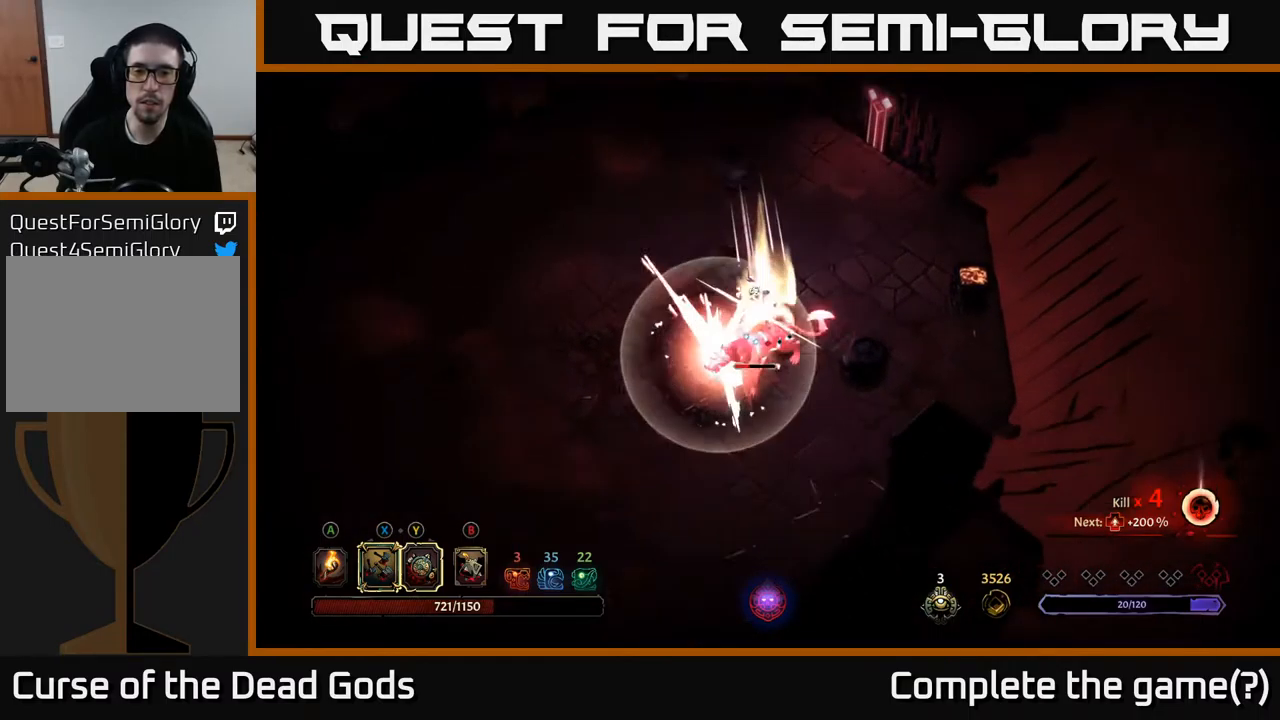
{"buttons": ["X"], "left_stick": "down", "right_stick": "center", "events": [[117, "X", "down"], [234, "X", "up"], [484, "X", "down"]]}
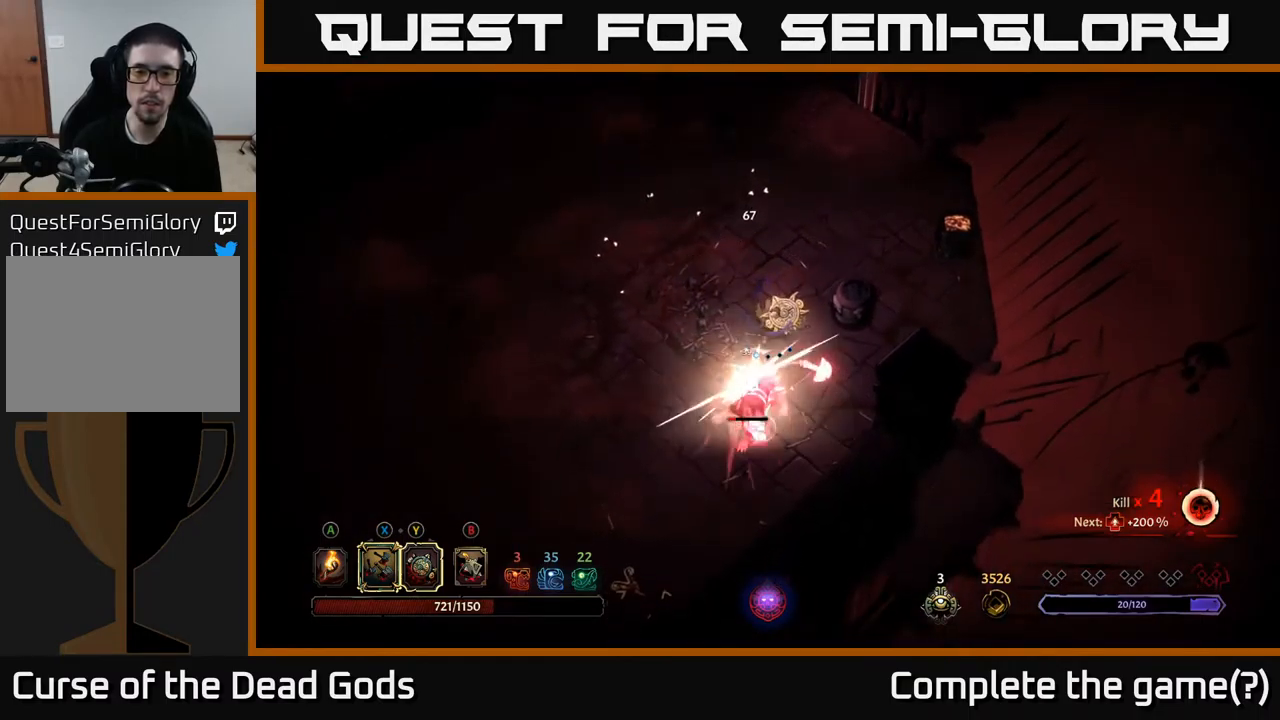
{"buttons": [], "left_stick": "down", "right_stick": "center", "events": [[100, "X", "up"], [267, "X", "down"], [434, "X", "up"]]}
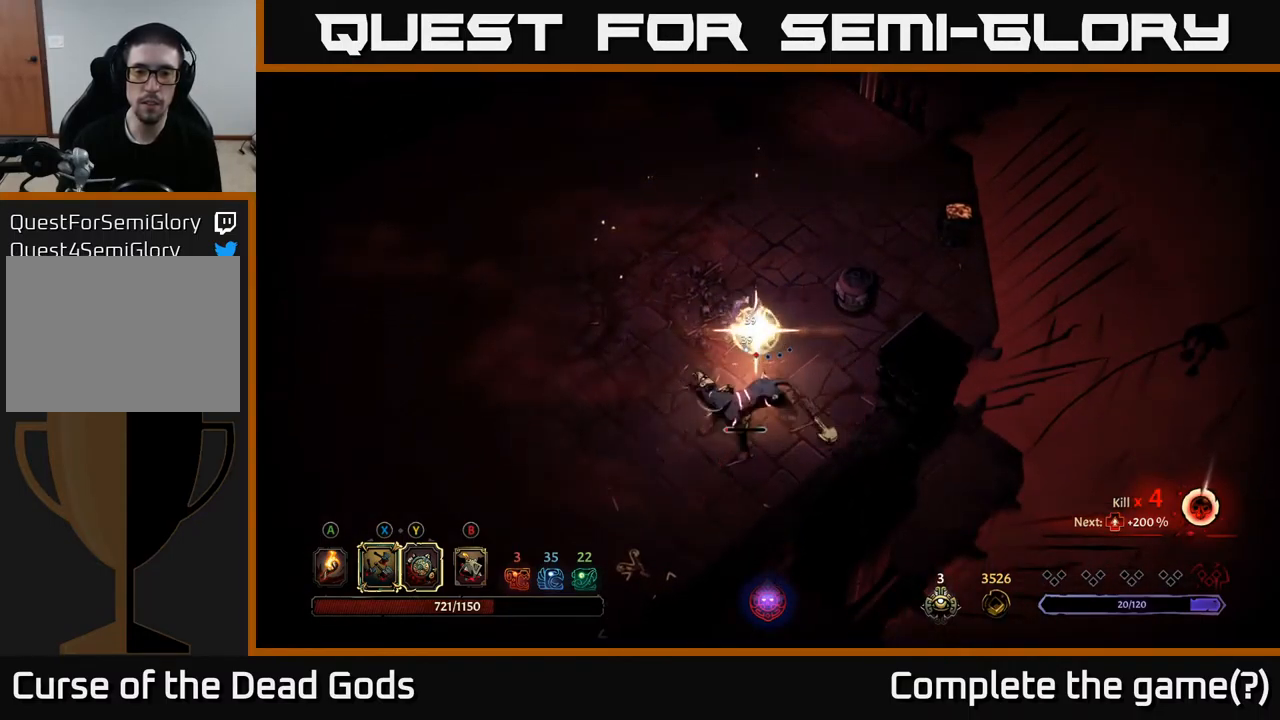
{"buttons": [], "left_stick": "center", "right_stick": "center", "events": [[267, "left_stick", "center"]]}
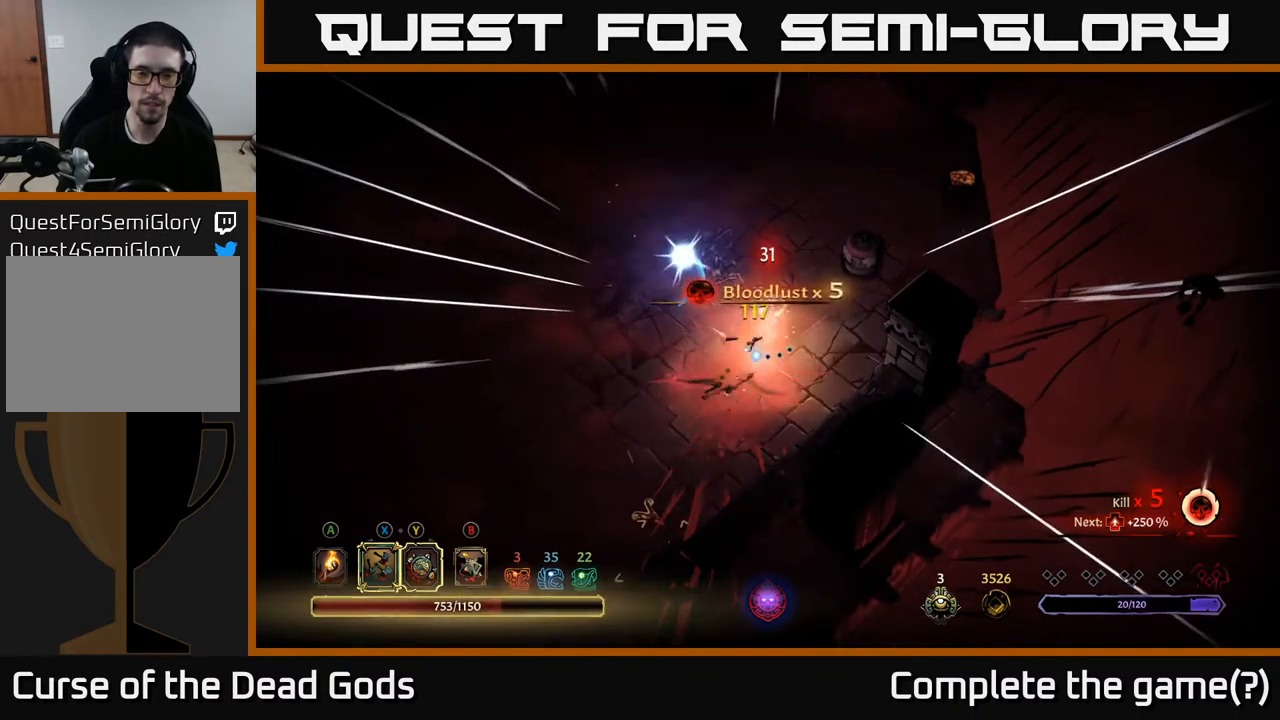
{"buttons": ["A"], "left_stick": "down", "right_stick": "center", "events": [[67, "left_stick", "down-left"], [450, "left_stick", "down"], [500, "A", "down"]]}
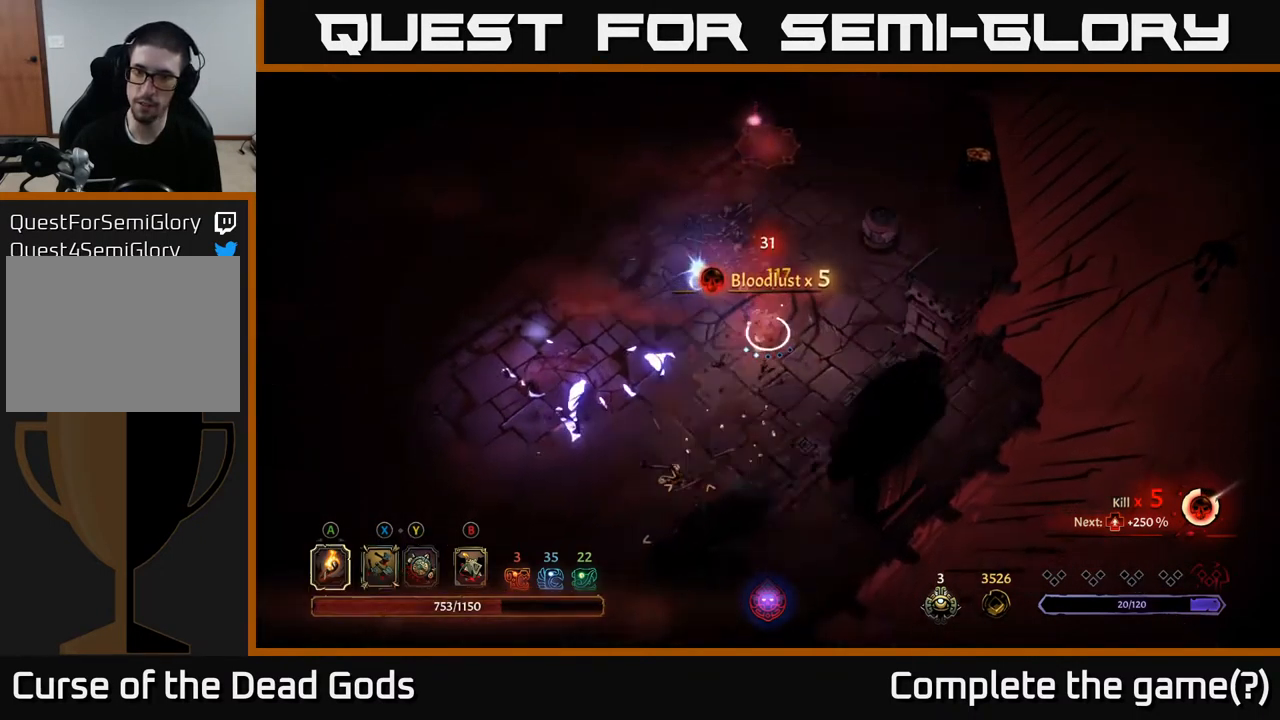
{"buttons": ["Y"], "left_stick": "left", "right_stick": "center", "events": [[100, "A", "up"], [167, "left_stick", "left"], [300, "left_stick", "up"], [484, "Y", "down"], [500, "left_stick", "left"]]}
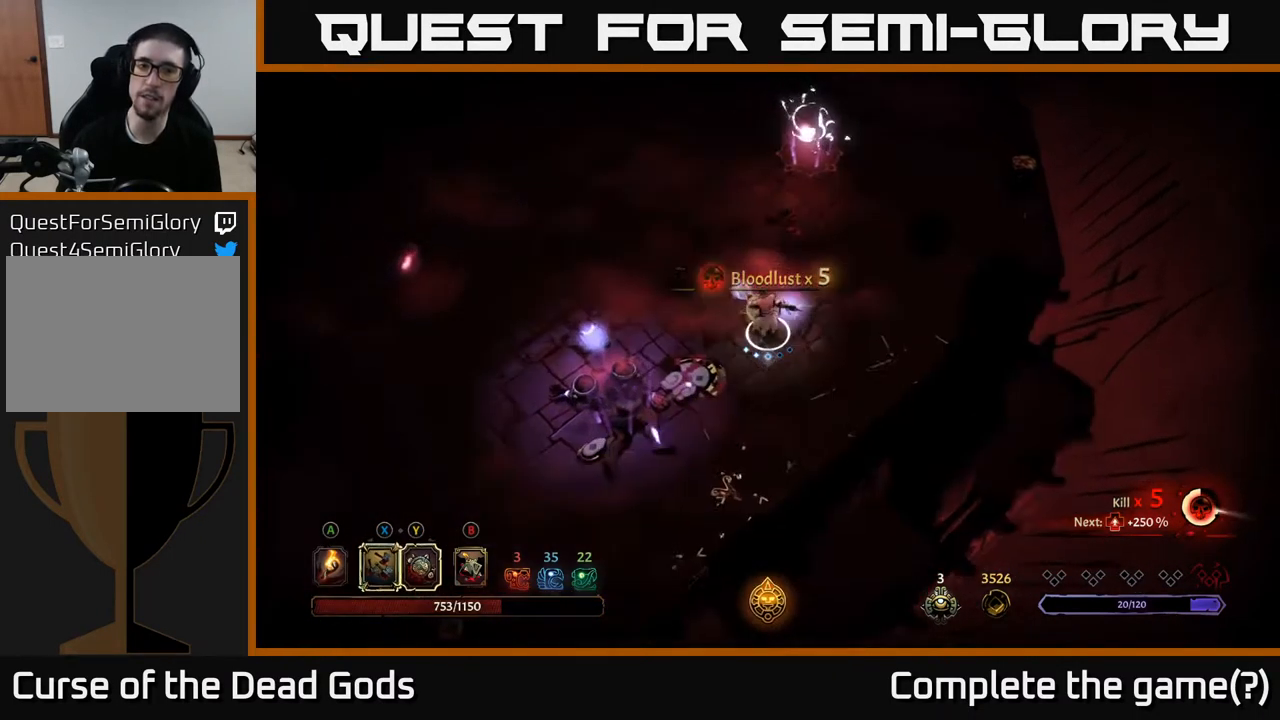
{"buttons": ["Y"], "left_stick": "down-left", "right_stick": "center", "events": [[67, "left_stick", "down-left"]]}
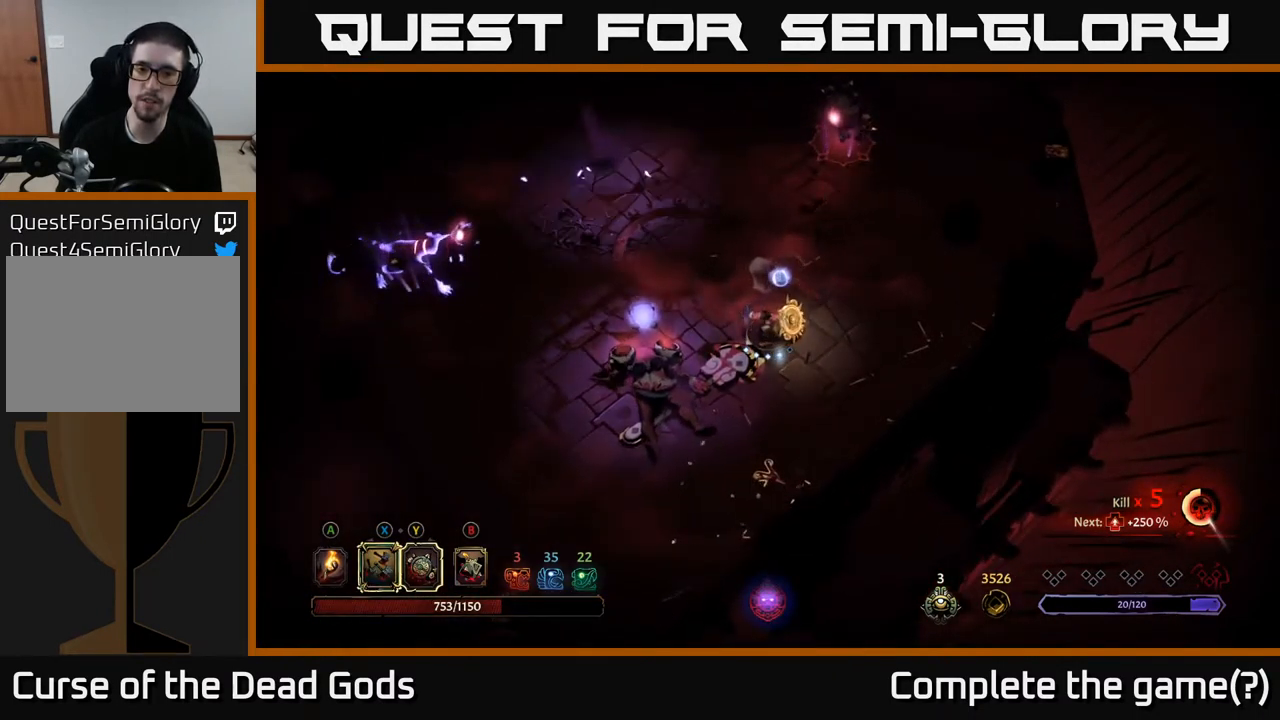
{"buttons": [], "left_stick": "down-left", "right_stick": "center", "events": [[167, "Y", "up"]]}
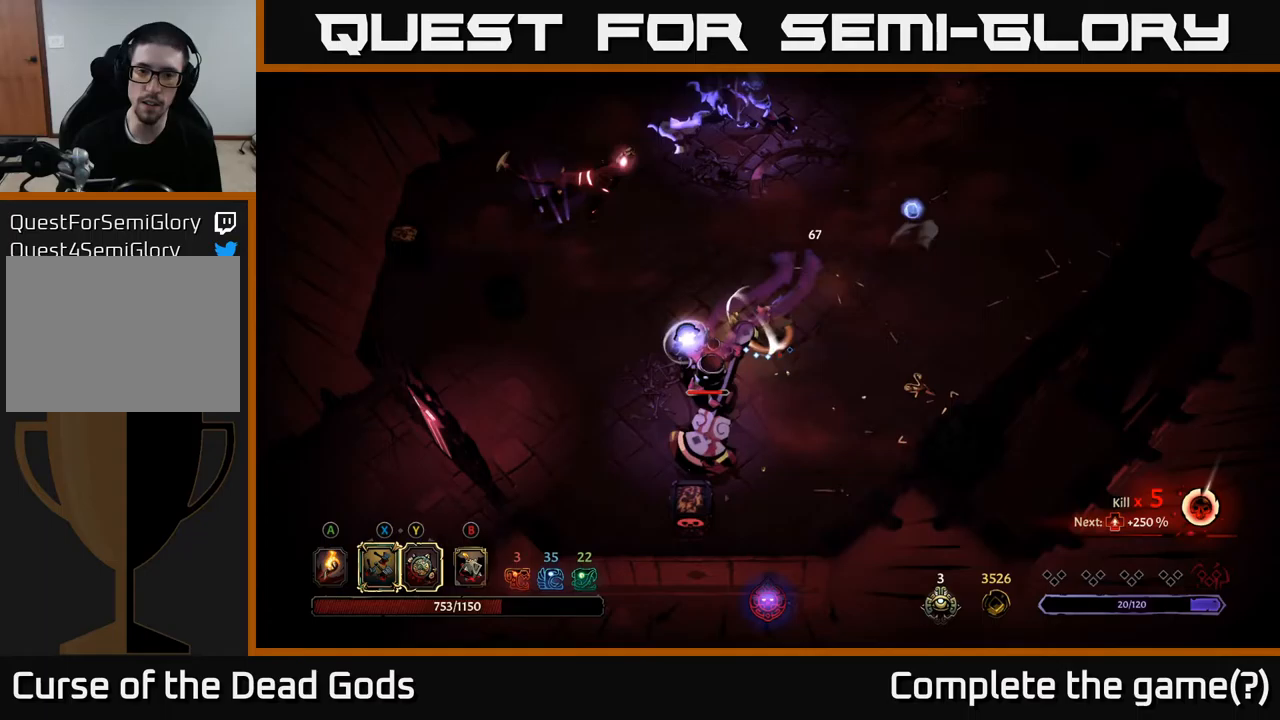
{"buttons": [], "left_stick": "down-left", "right_stick": "center", "events": [[167, "X", "down"], [283, "X", "up"]]}
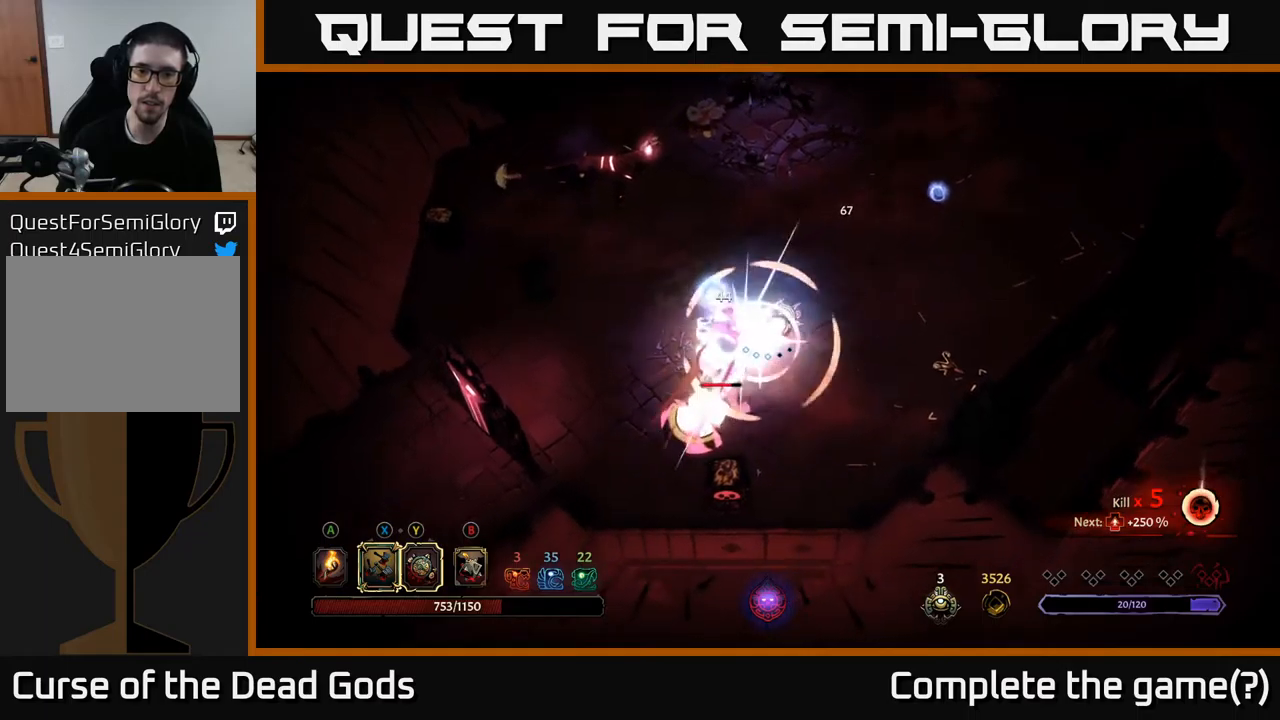
{"buttons": [], "left_stick": "down-left", "right_stick": "center", "events": [[67, "X", "down"], [200, "X", "up"]]}
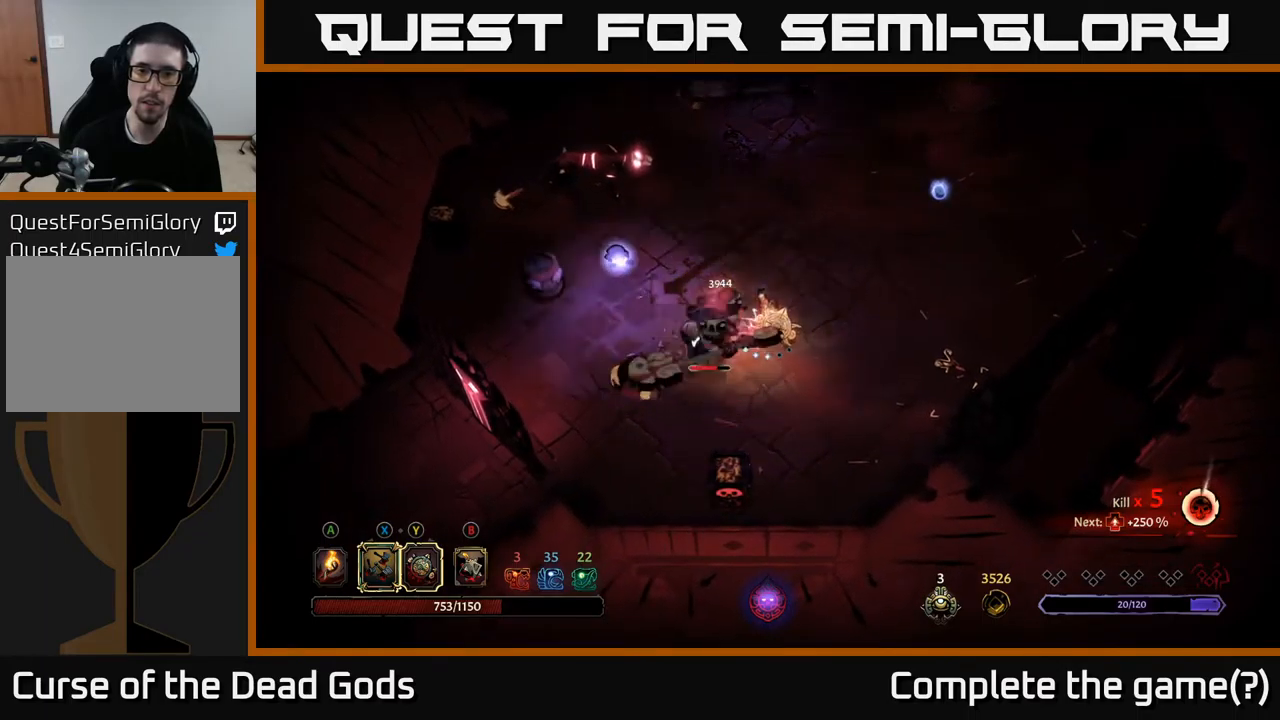
{"buttons": [], "left_stick": "down-left", "right_stick": "center", "events": [[17, "left_stick", "left"], [133, "R2", "down"], [350, "R2", "up"], [467, "left_stick", "down-left"]]}
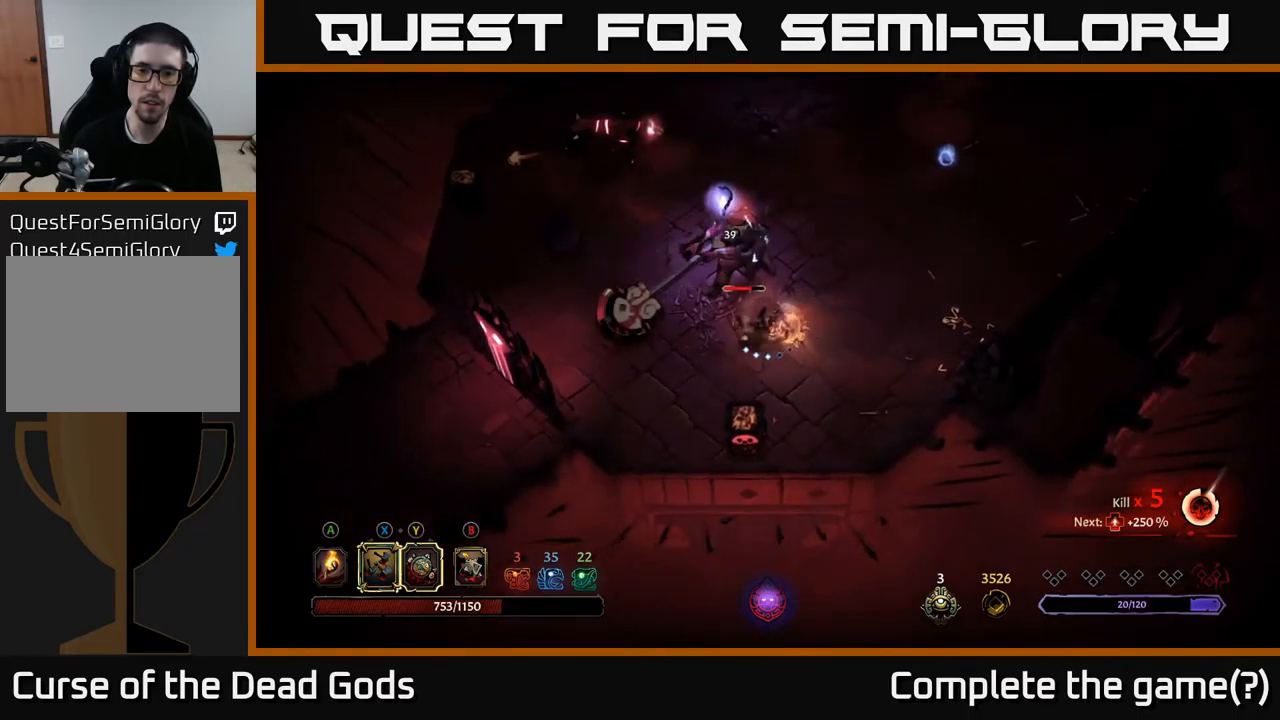
{"buttons": [], "left_stick": "left", "right_stick": "center", "events": [[233, "R2", "down"], [250, "left_stick", "left"], [433, "R2", "up"]]}
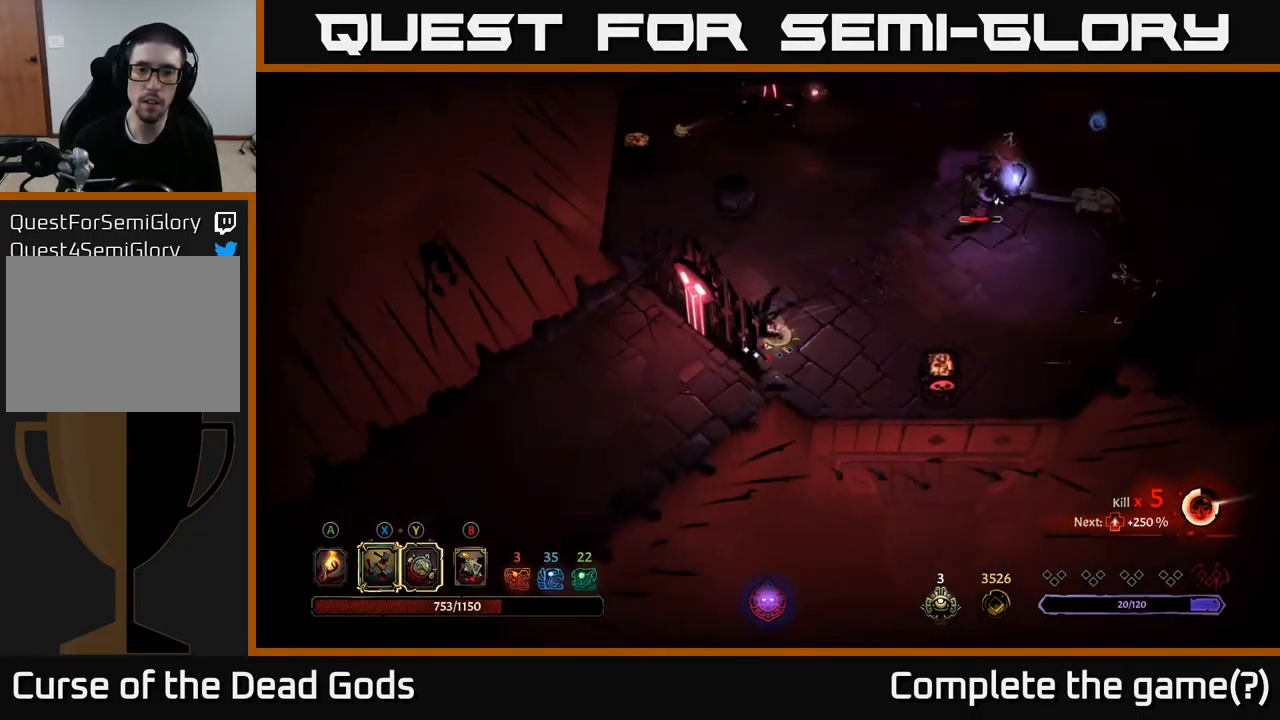
{"buttons": ["Y"], "left_stick": "up-right", "right_stick": "center", "events": [[233, "left_stick", "up-right"], [333, "Y", "down"]]}
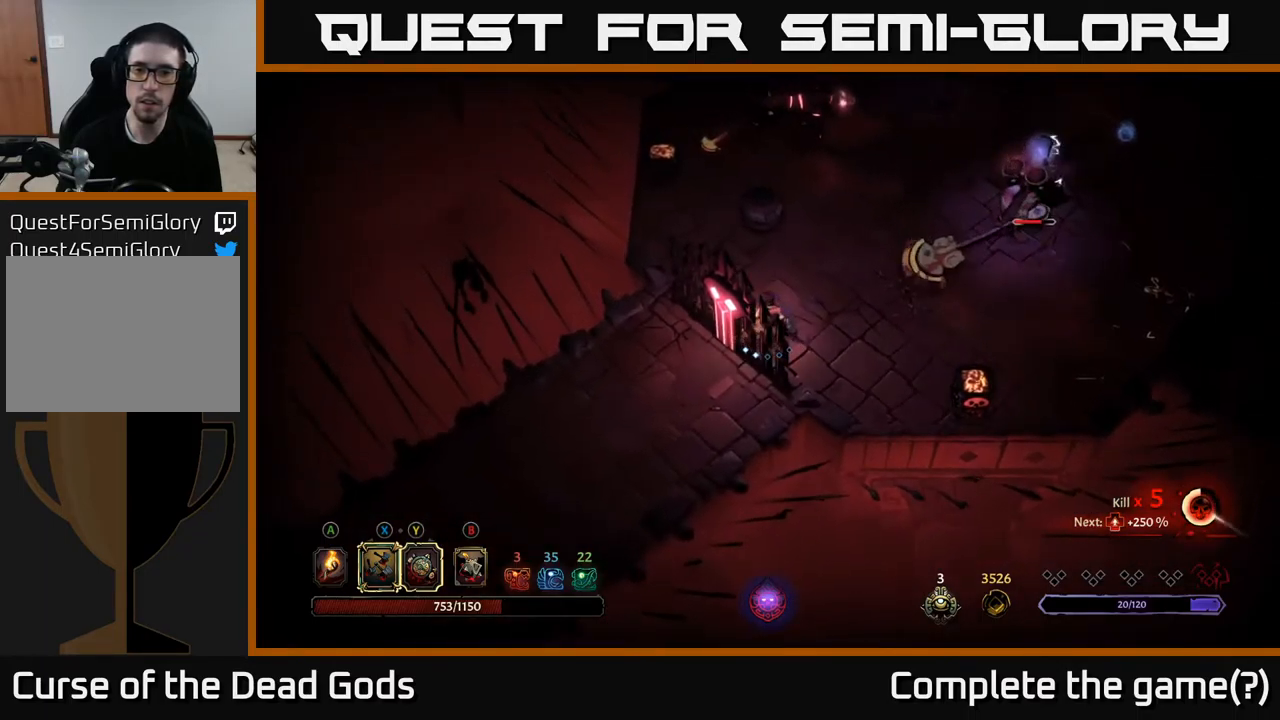
{"buttons": [], "left_stick": "up-right", "right_stick": "center", "events": [[250, "Y", "up"]]}
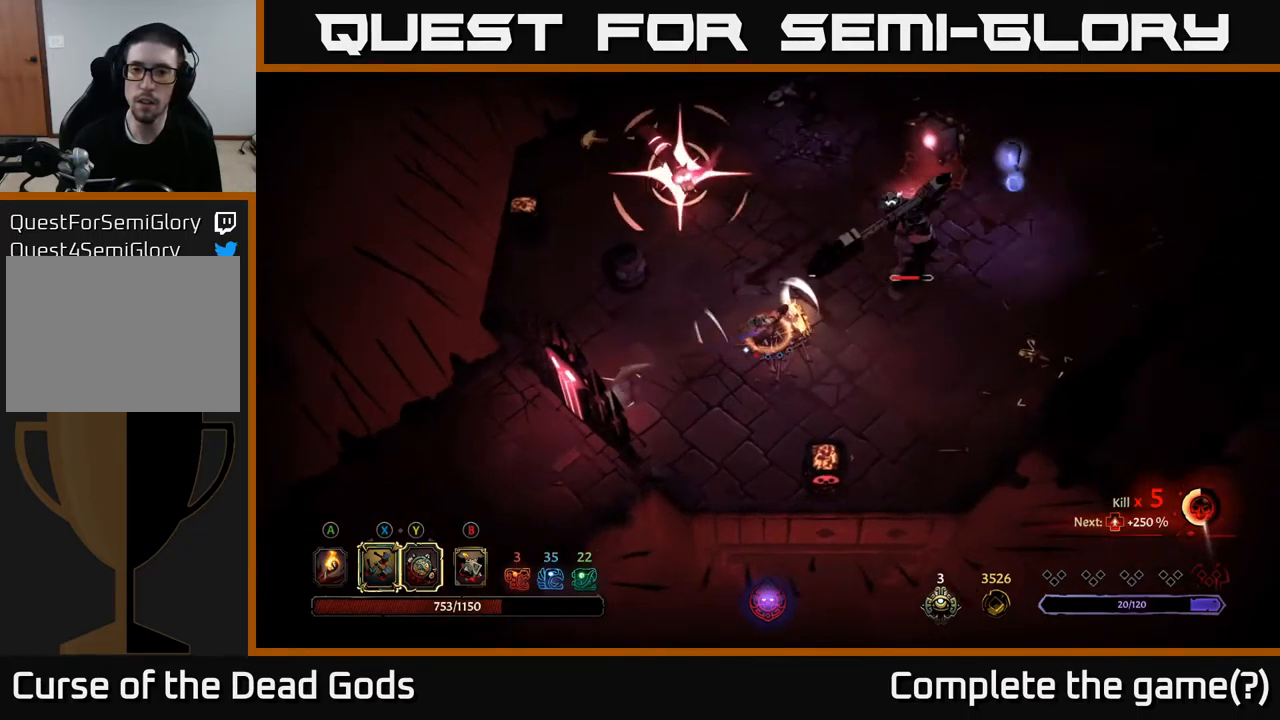
{"buttons": [], "left_stick": "right", "right_stick": "center", "events": [[117, "X", "down"], [200, "X", "up"], [467, "left_stick", "right"]]}
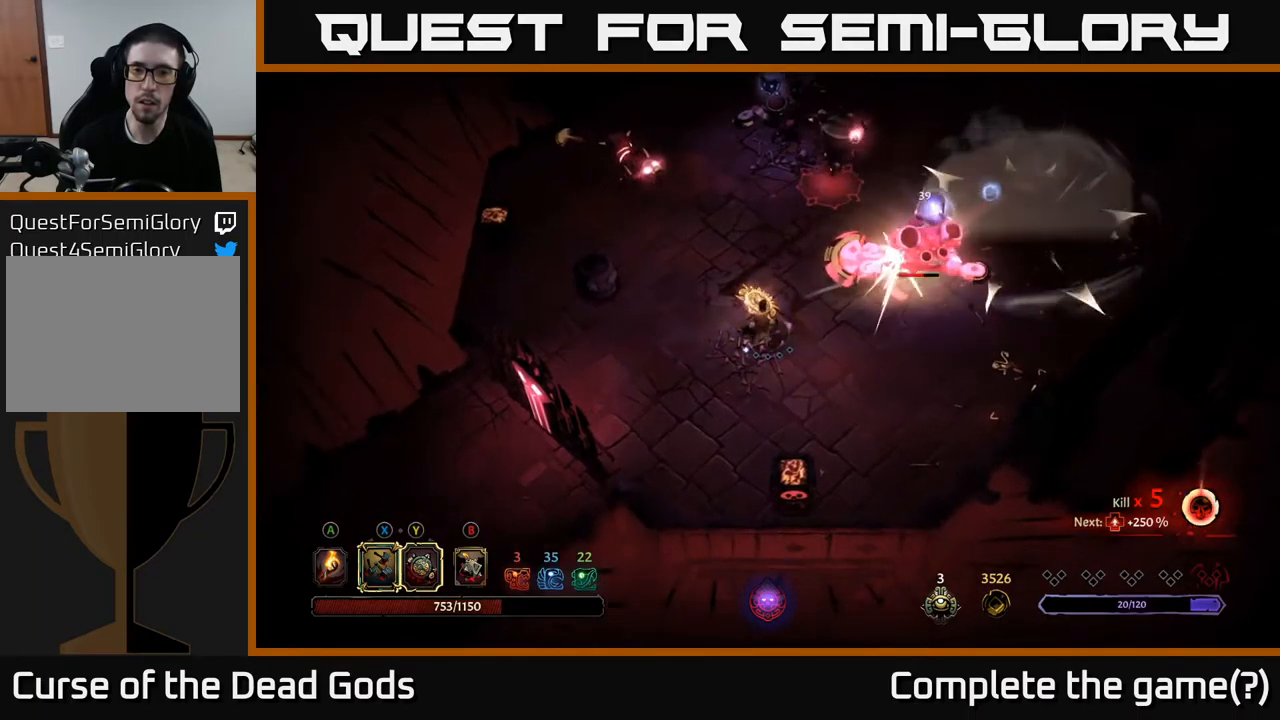
{"buttons": [], "left_stick": "right", "right_stick": "center", "events": [[50, "R2", "down"], [250, "R2", "up"], [267, "left_stick", "down-right"], [483, "left_stick", "right"]]}
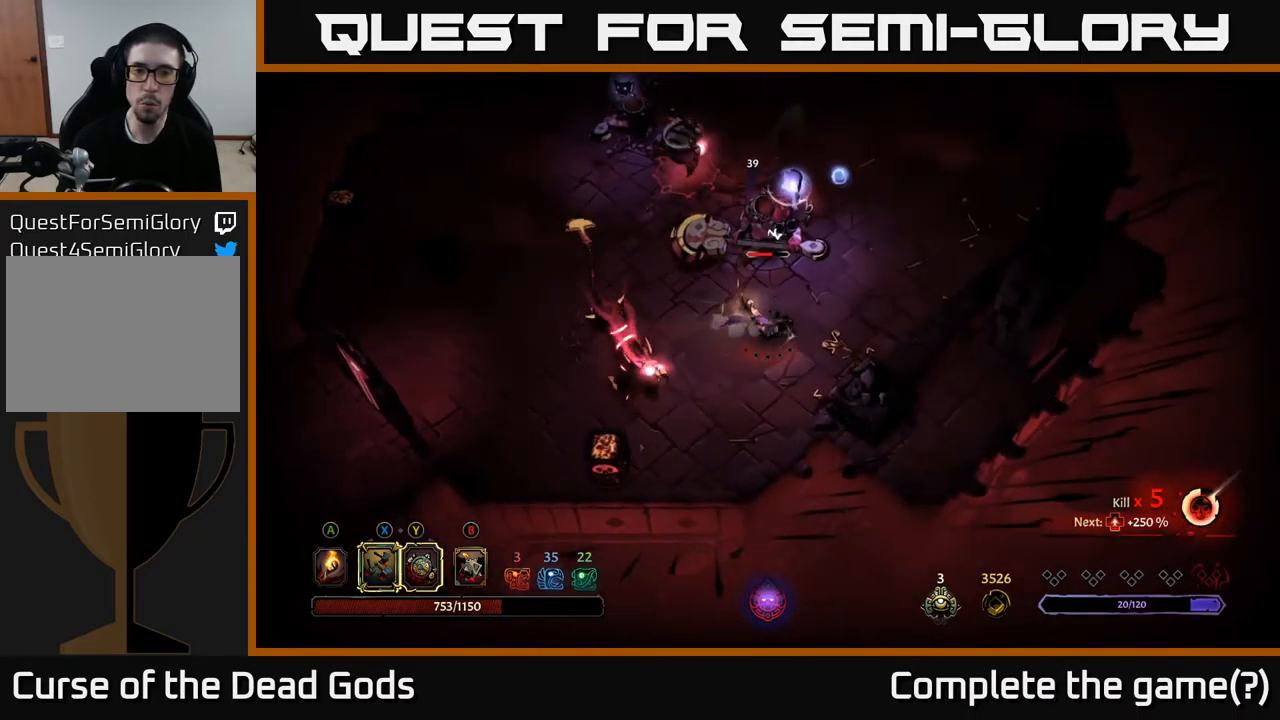
{"buttons": [], "left_stick": "up-right", "right_stick": "center", "events": [[500, "left_stick", "up-right"]]}
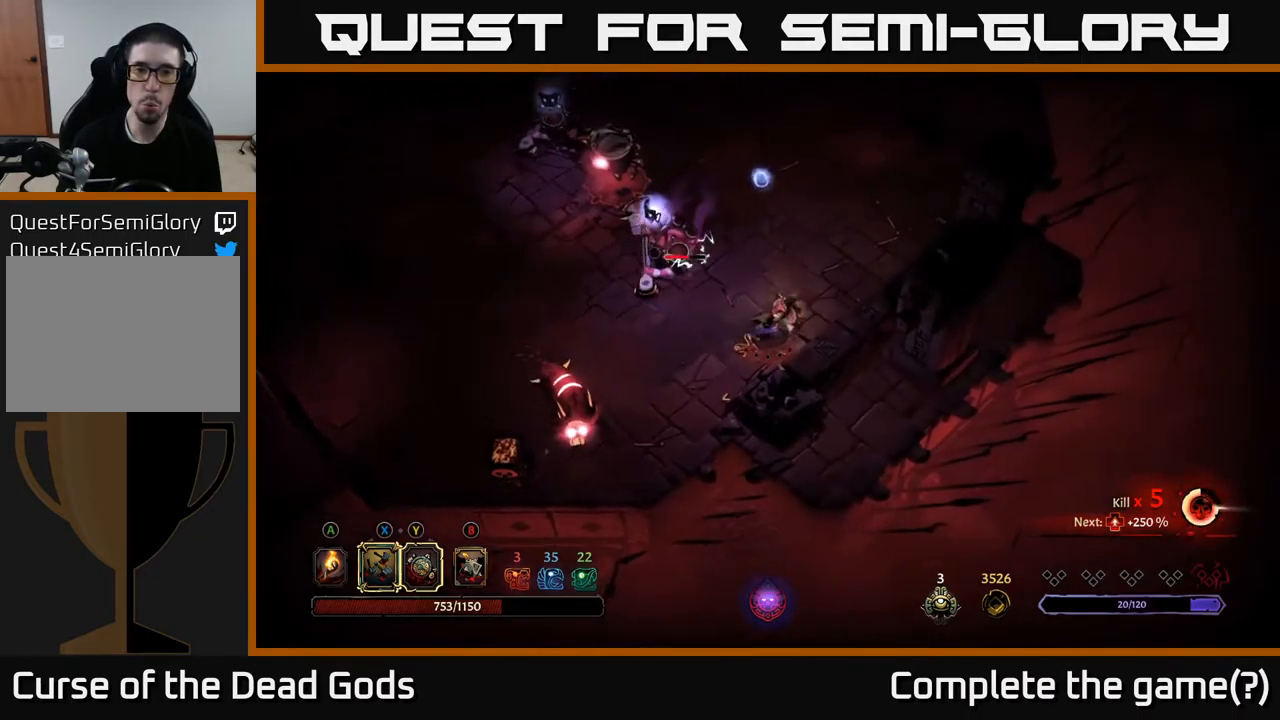
{"buttons": [], "left_stick": "up-right", "right_stick": "center", "events": []}
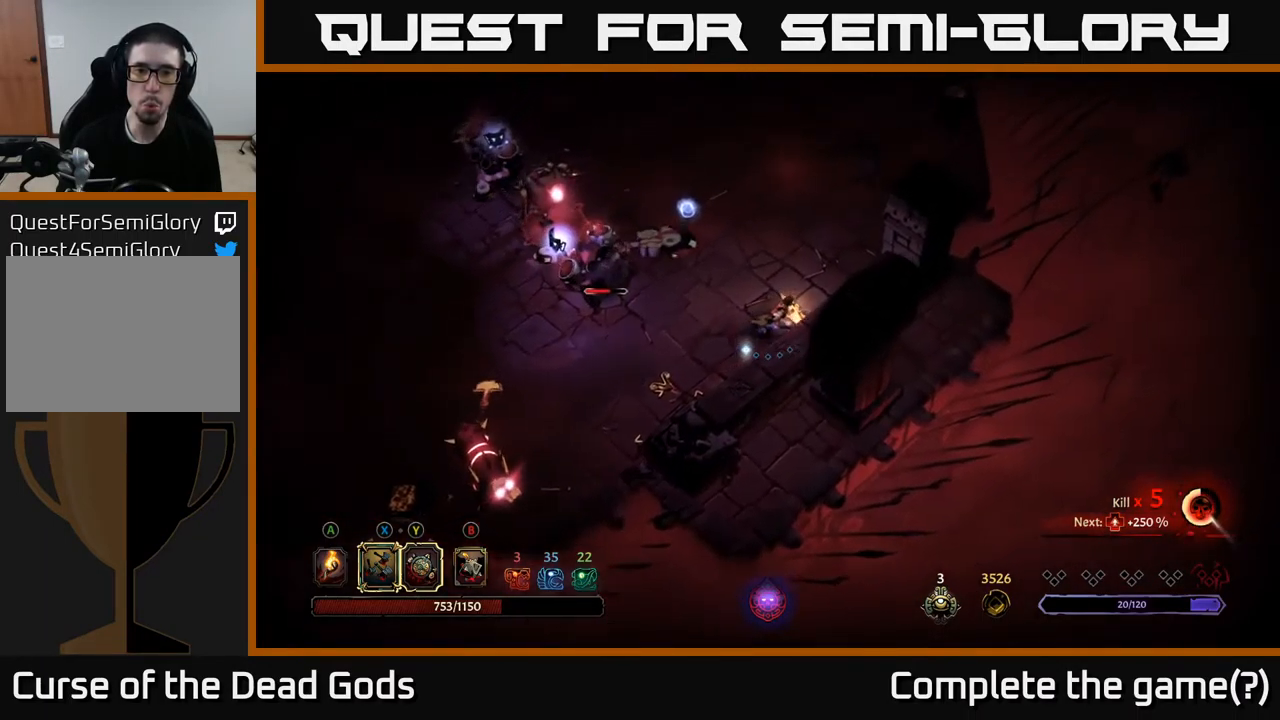
{"buttons": ["R2"], "left_stick": "up", "right_stick": "center", "events": [[250, "left_stick", "up"], [283, "R2", "down"]]}
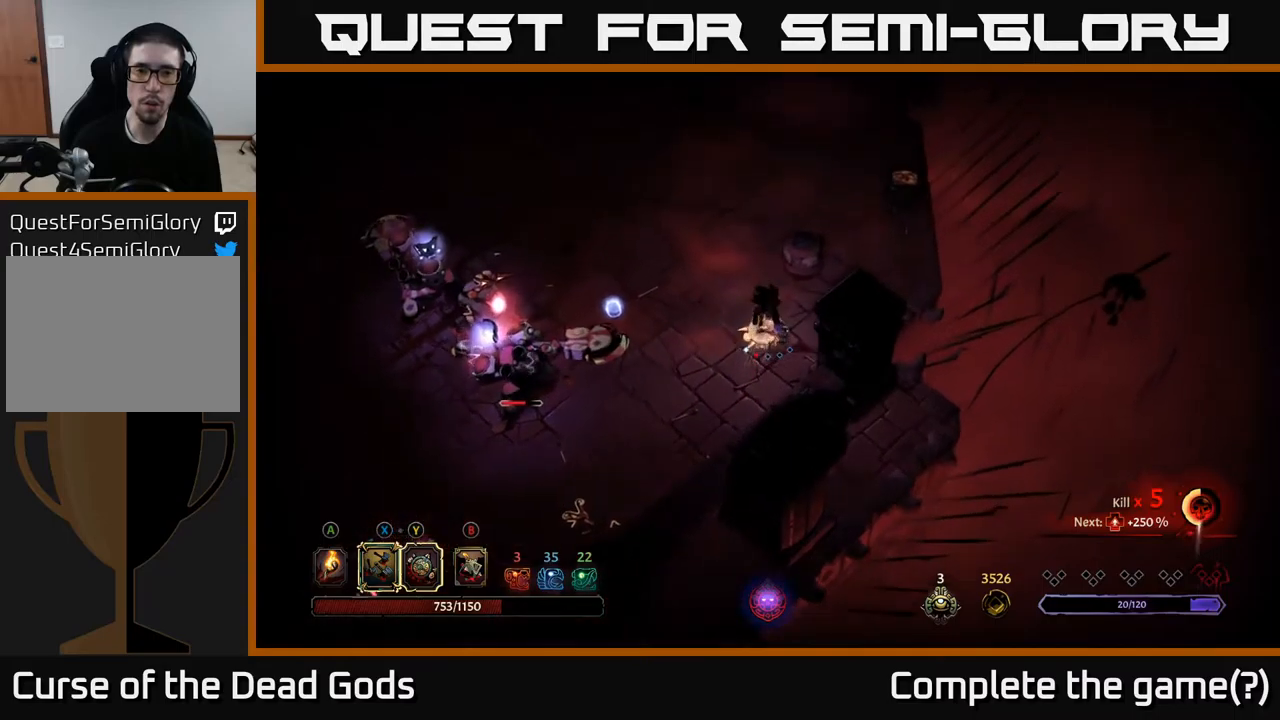
{"buttons": ["Y"], "left_stick": "left", "right_stick": "center", "events": [[50, "R2", "up"], [234, "left_stick", "left"], [467, "Y", "down"]]}
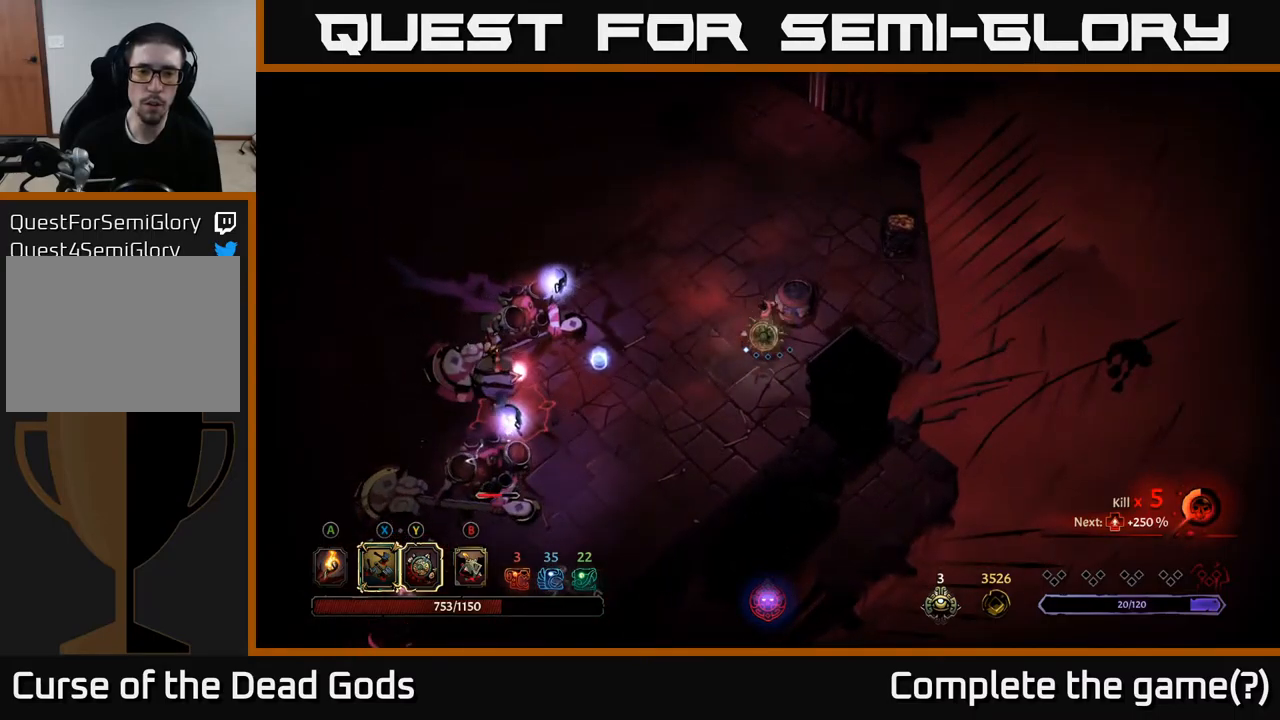
{"buttons": [], "left_stick": "left", "right_stick": "center", "events": [[100, "Y", "up"]]}
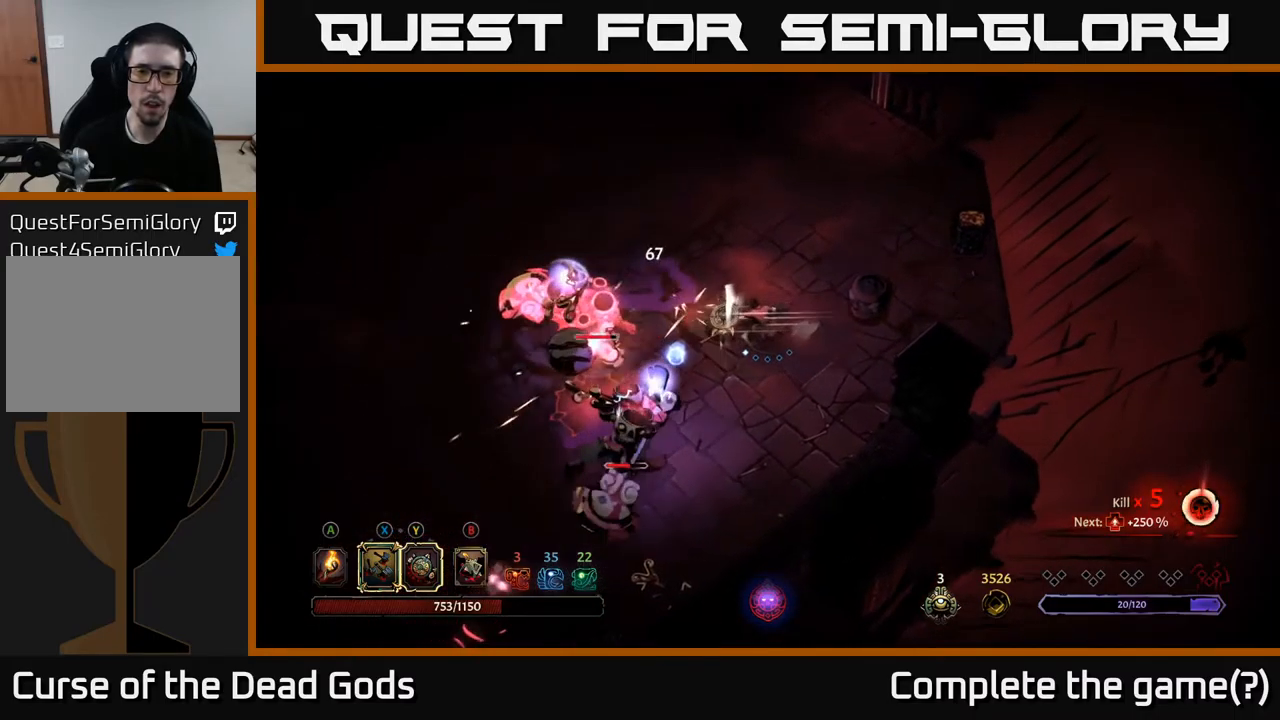
{"buttons": [], "left_stick": "up", "right_stick": "center", "events": [[267, "left_stick", "up-left"], [467, "left_stick", "up"]]}
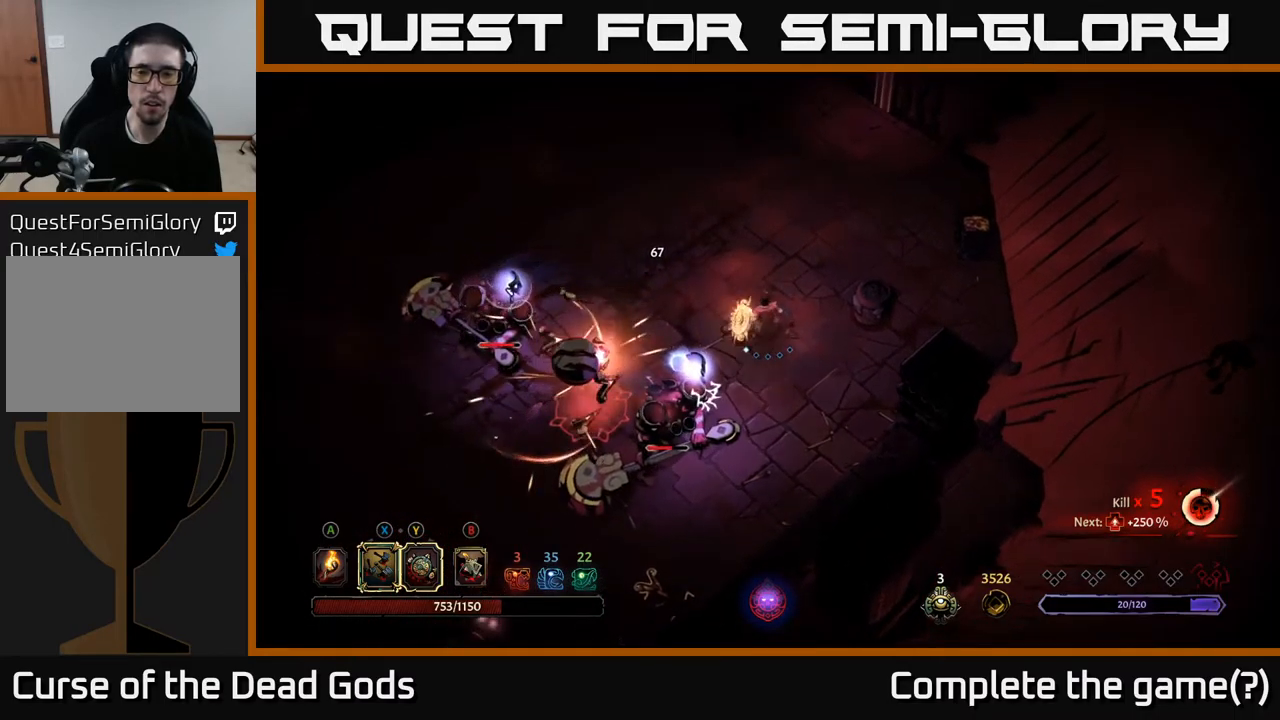
{"buttons": ["R2"], "left_stick": "up", "right_stick": "center", "events": [[400, "R2", "down"]]}
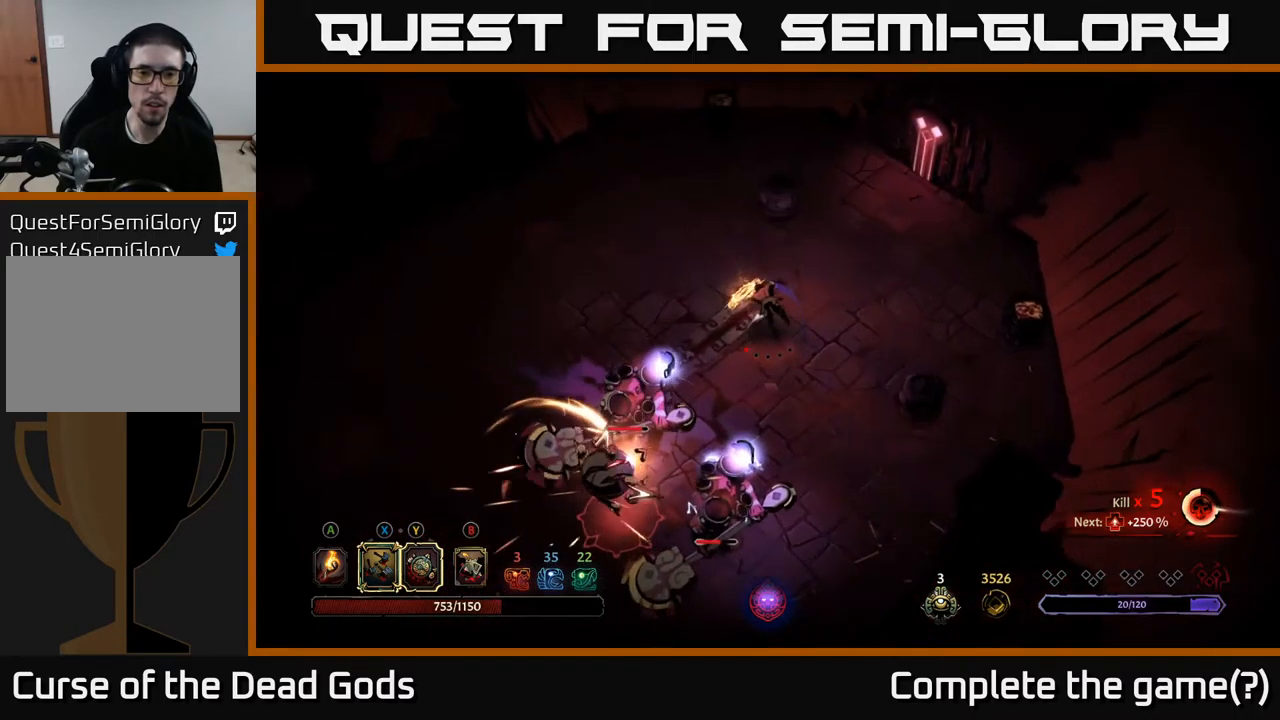
{"buttons": [], "left_stick": "up-left", "right_stick": "center", "events": [[167, "R2", "up"], [200, "left_stick", "up-left"]]}
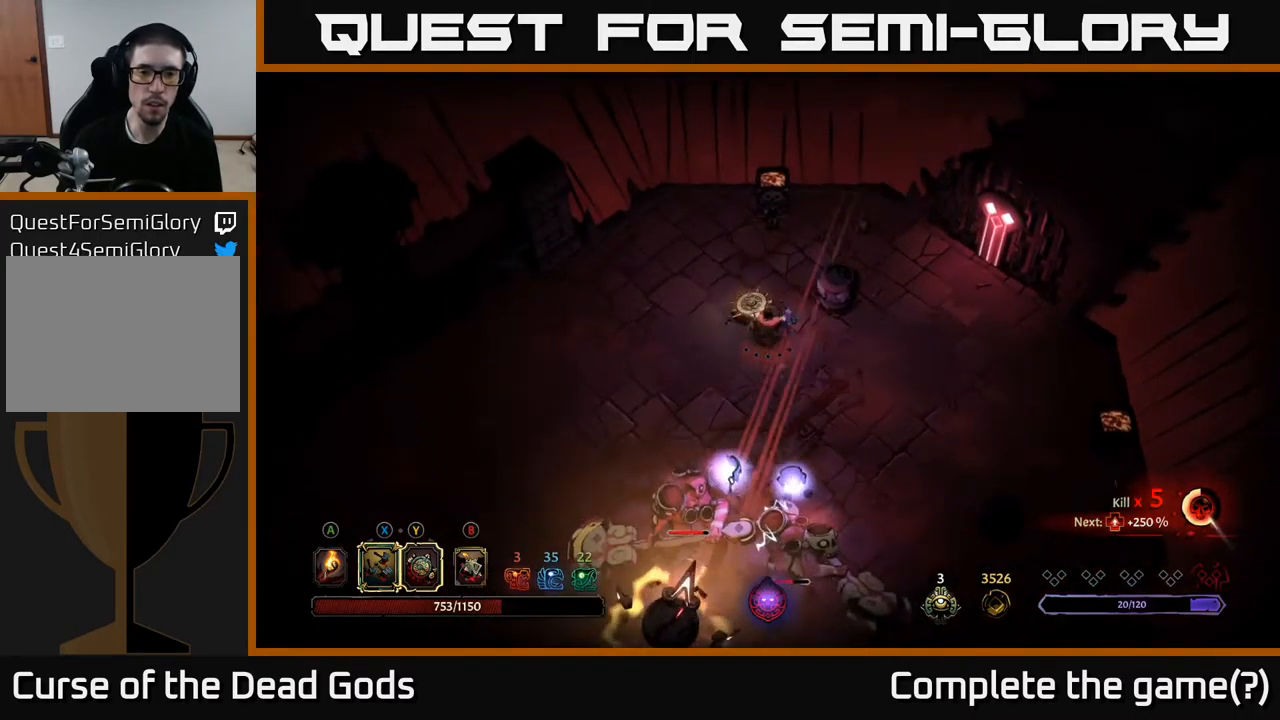
{"buttons": [], "left_stick": "left", "right_stick": "center", "events": [[484, "left_stick", "left"]]}
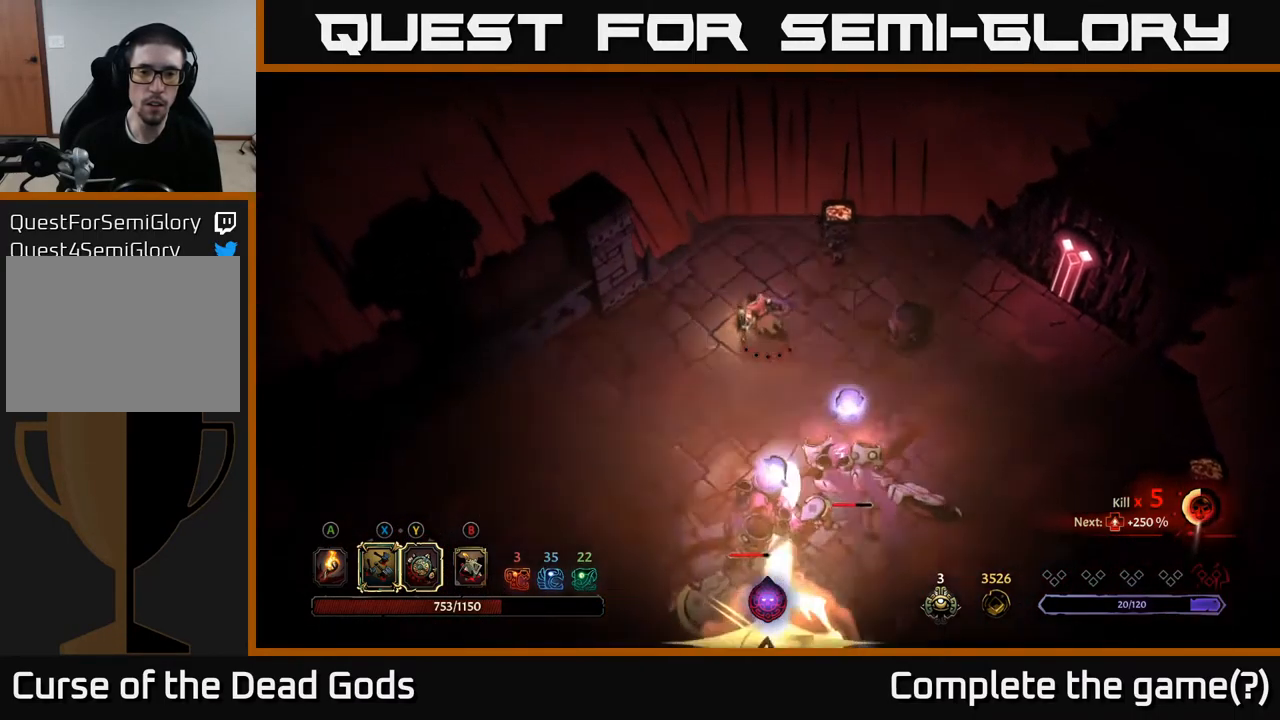
{"buttons": [], "left_stick": "down", "right_stick": "center", "events": [[484, "left_stick", "down"]]}